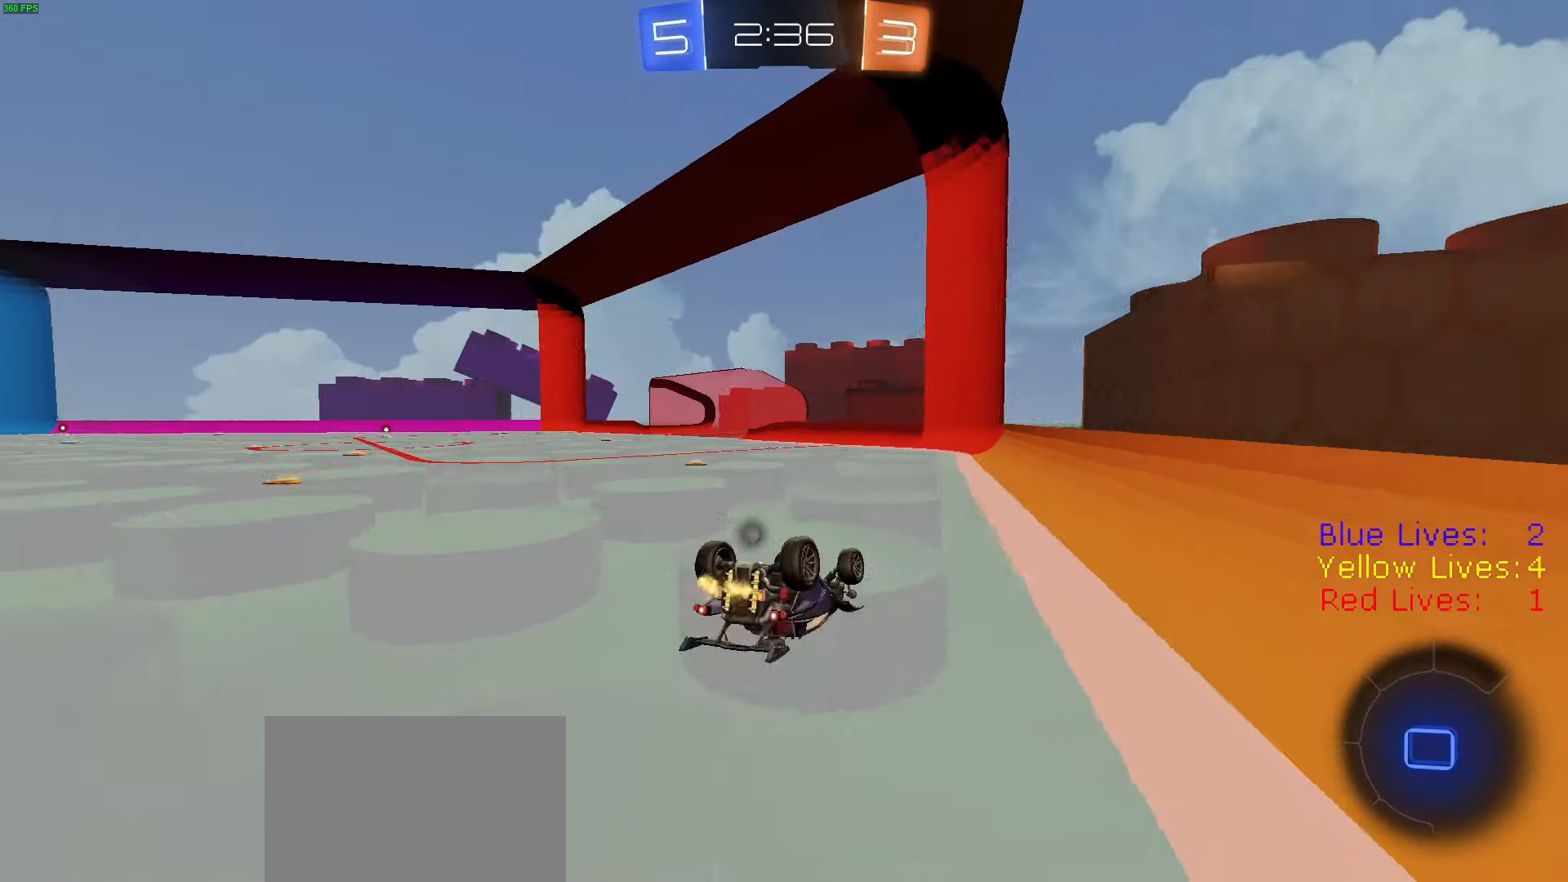
Gameplay with a controller (PlayStation layout); each line is a JSON object with the inputs held at the frame after it. "button_events" lists button changes between this image and that frame as [ms after this image, input, new state], when the widget could be followed in between (sticks are given only as held states).
{"buttons": ["R2"], "left_stick": "left", "right_stick": "center", "button_events": [[50, "TRIANGLE", "down"], [200, "TRIANGLE", "up"], [350, "CIRCLE", "up"]]}
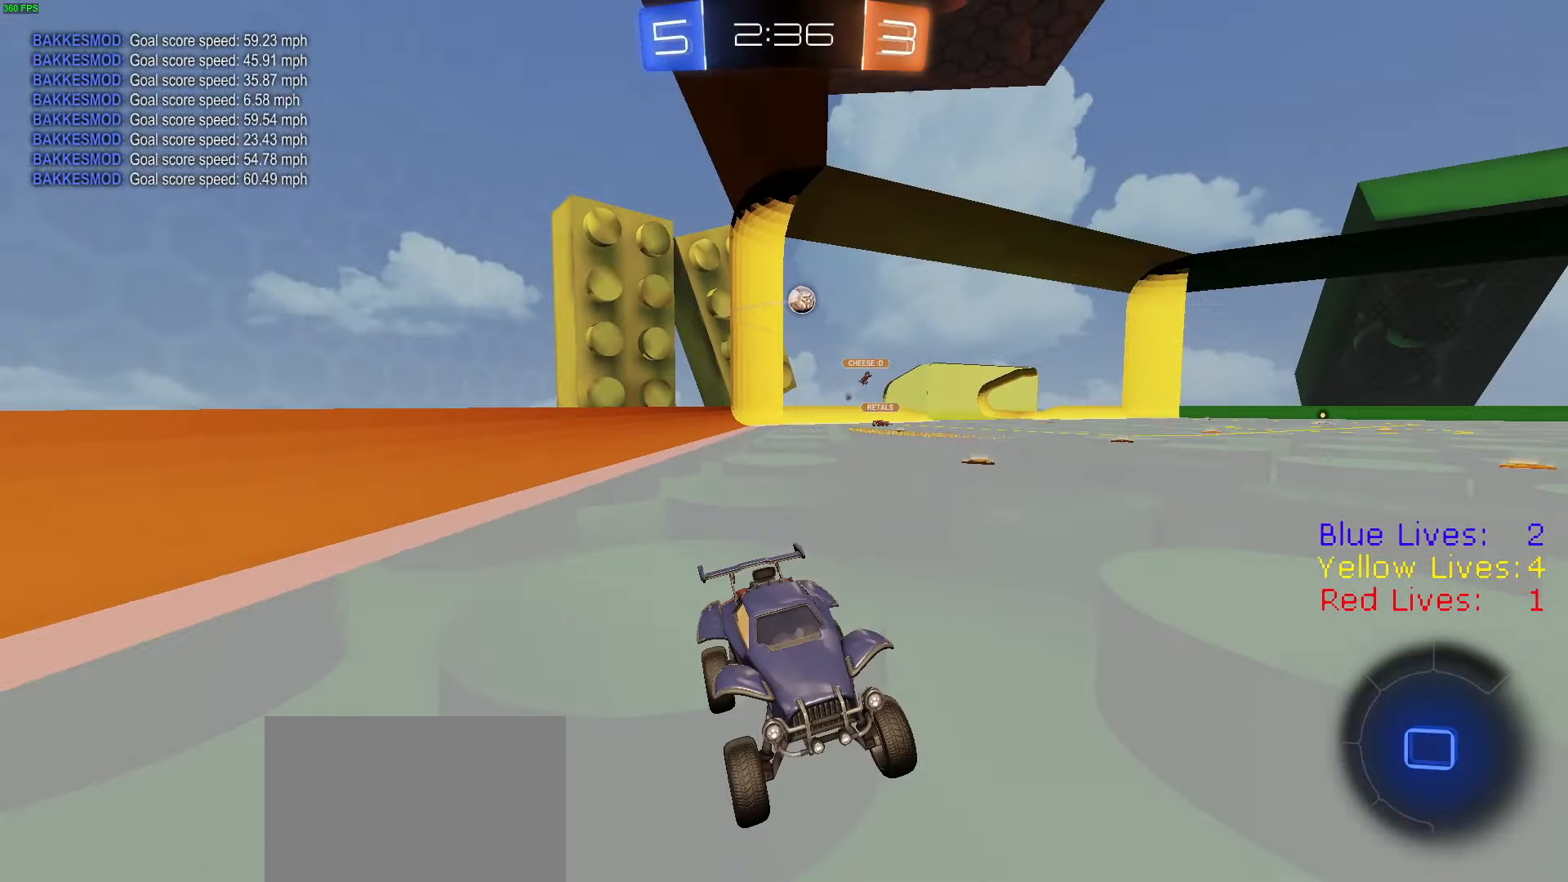
{"buttons": ["R1", "R2"], "left_stick": "left", "right_stick": "center", "button_events": [[150, "R1", "down"]]}
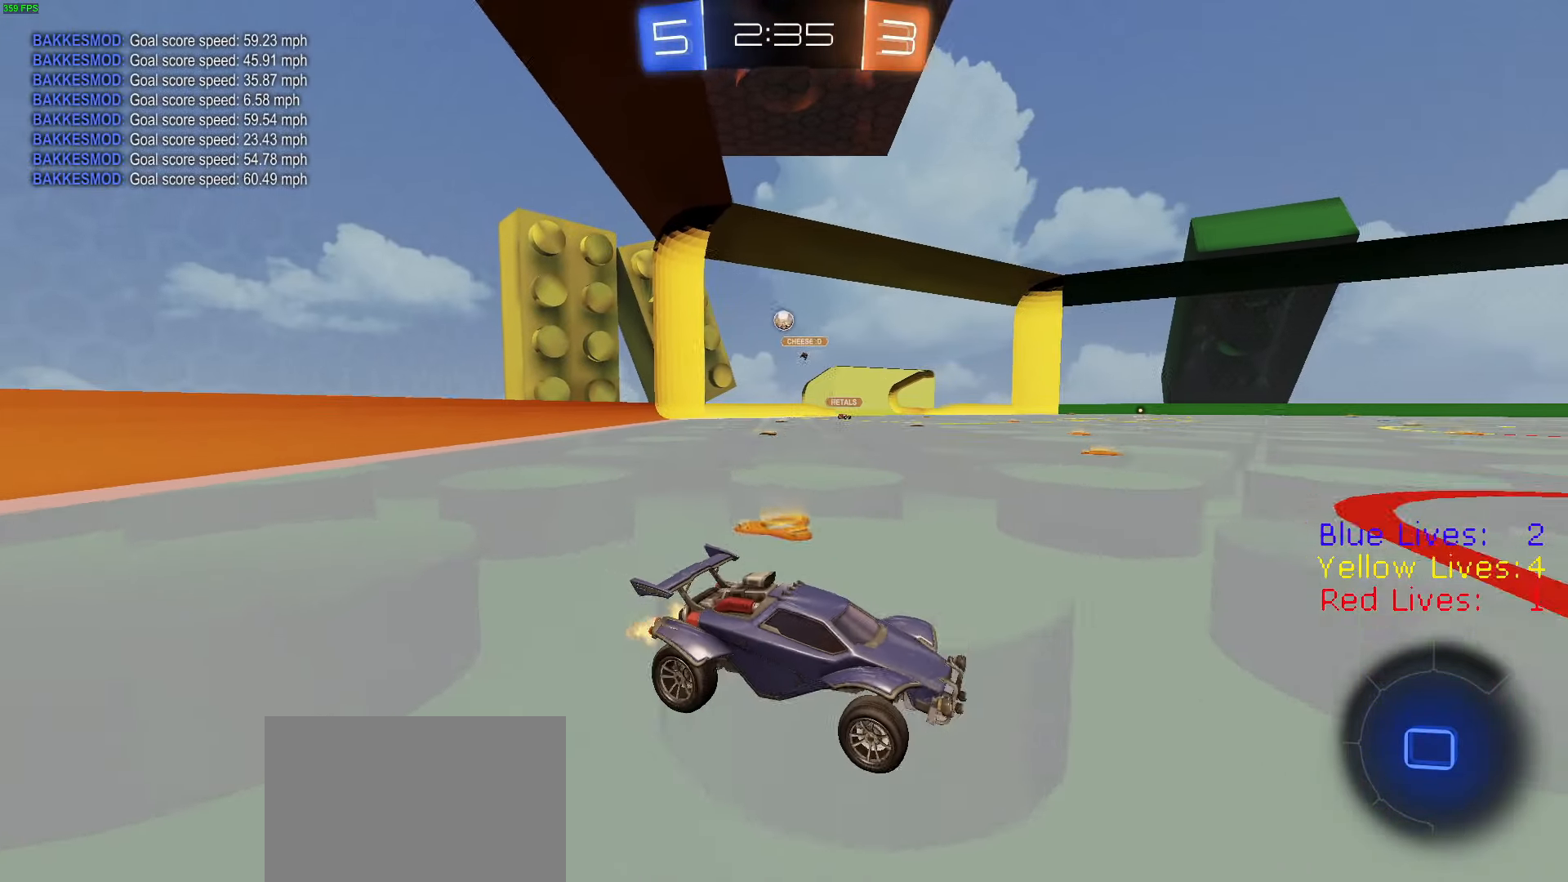
{"buttons": ["CIRCLE", "R2"], "left_stick": "down", "right_stick": "center", "button_events": [[216, "CROSS", "down"], [250, "CROSS", "up"], [250, "L1", "down"], [266, "R1", "up"], [300, "CROSS", "down"], [316, "L1", "up"], [367, "CIRCLE", "down"], [417, "CROSS", "up"]]}
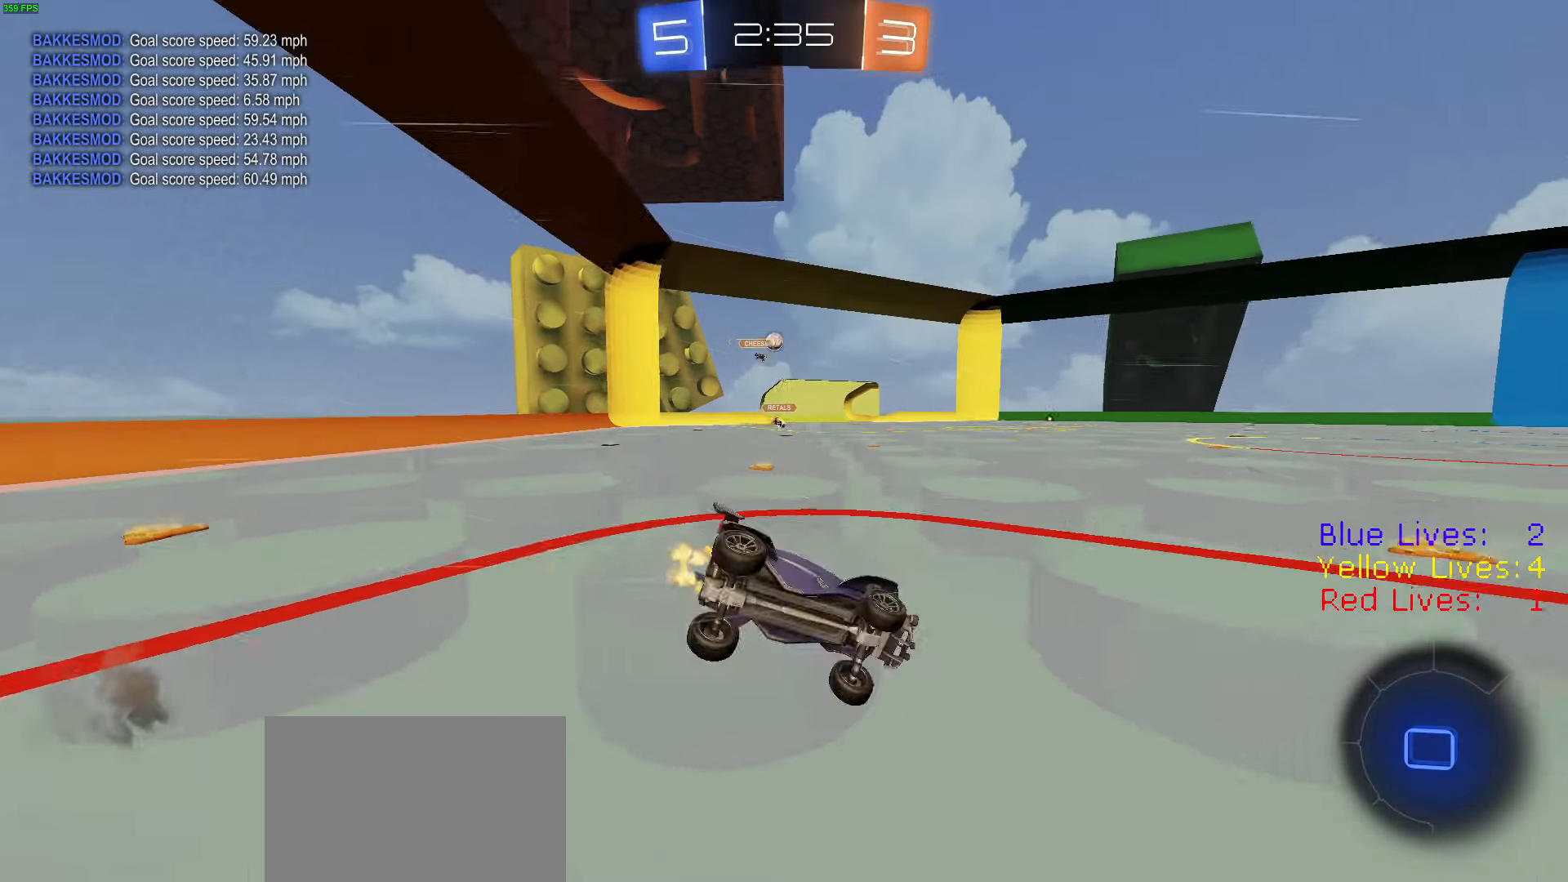
{"buttons": ["CIRCLE", "TRIANGLE", "R2"], "left_stick": "down-left", "right_stick": "center", "button_events": [[250, "TRIANGLE", "down"], [400, "TRIANGLE", "up"], [501, "TRIANGLE", "down"]]}
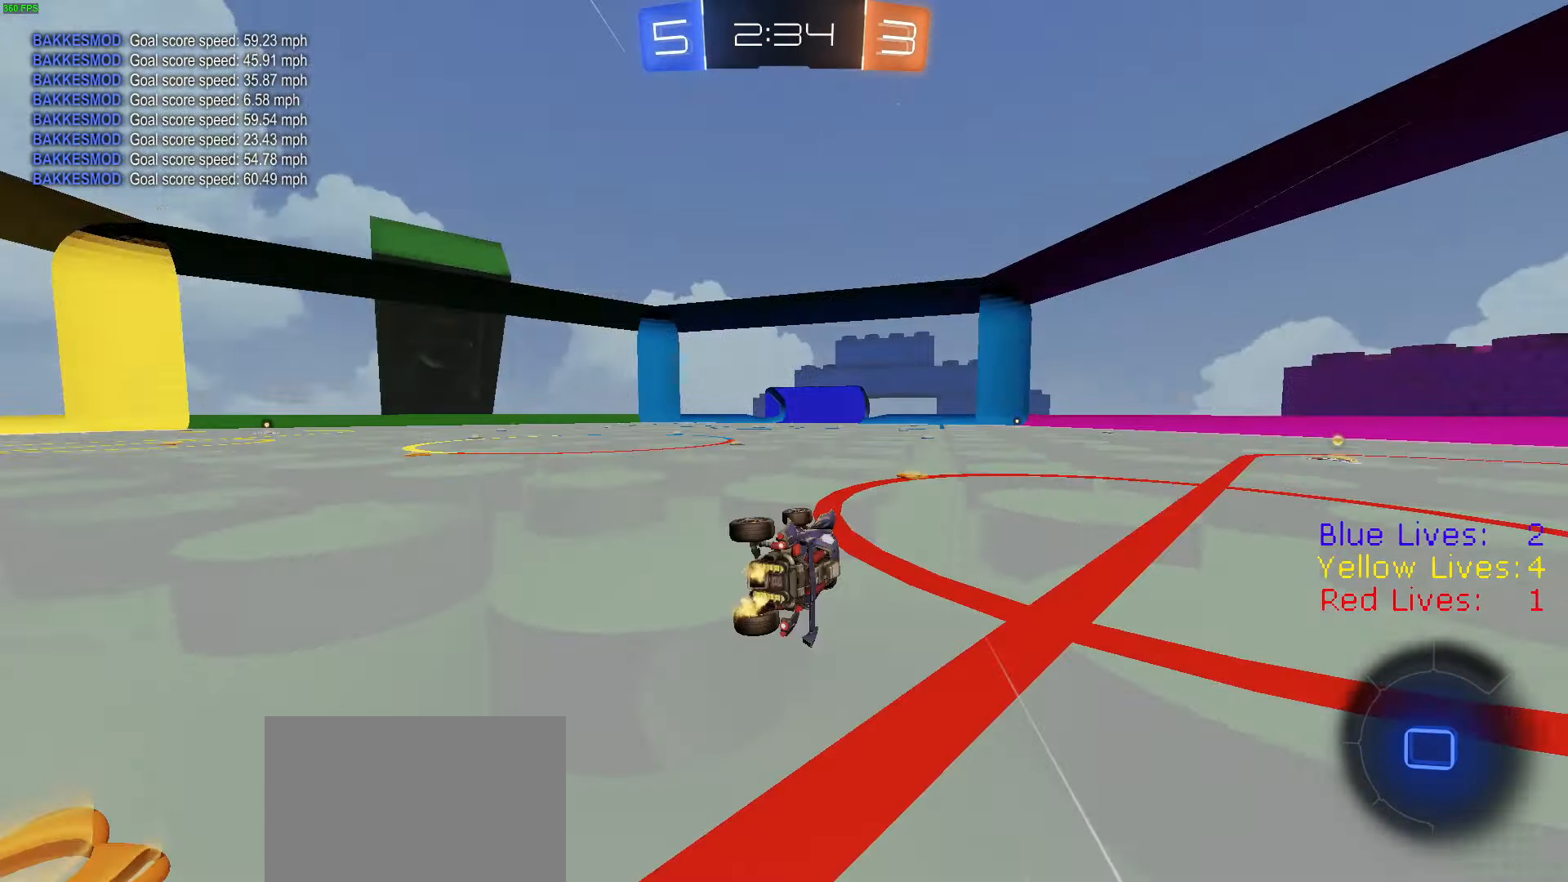
{"buttons": ["R1", "R2"], "left_stick": "right", "right_stick": "center", "button_events": [[116, "TRIANGLE", "up"], [150, "CIRCLE", "up"], [417, "R1", "down"]]}
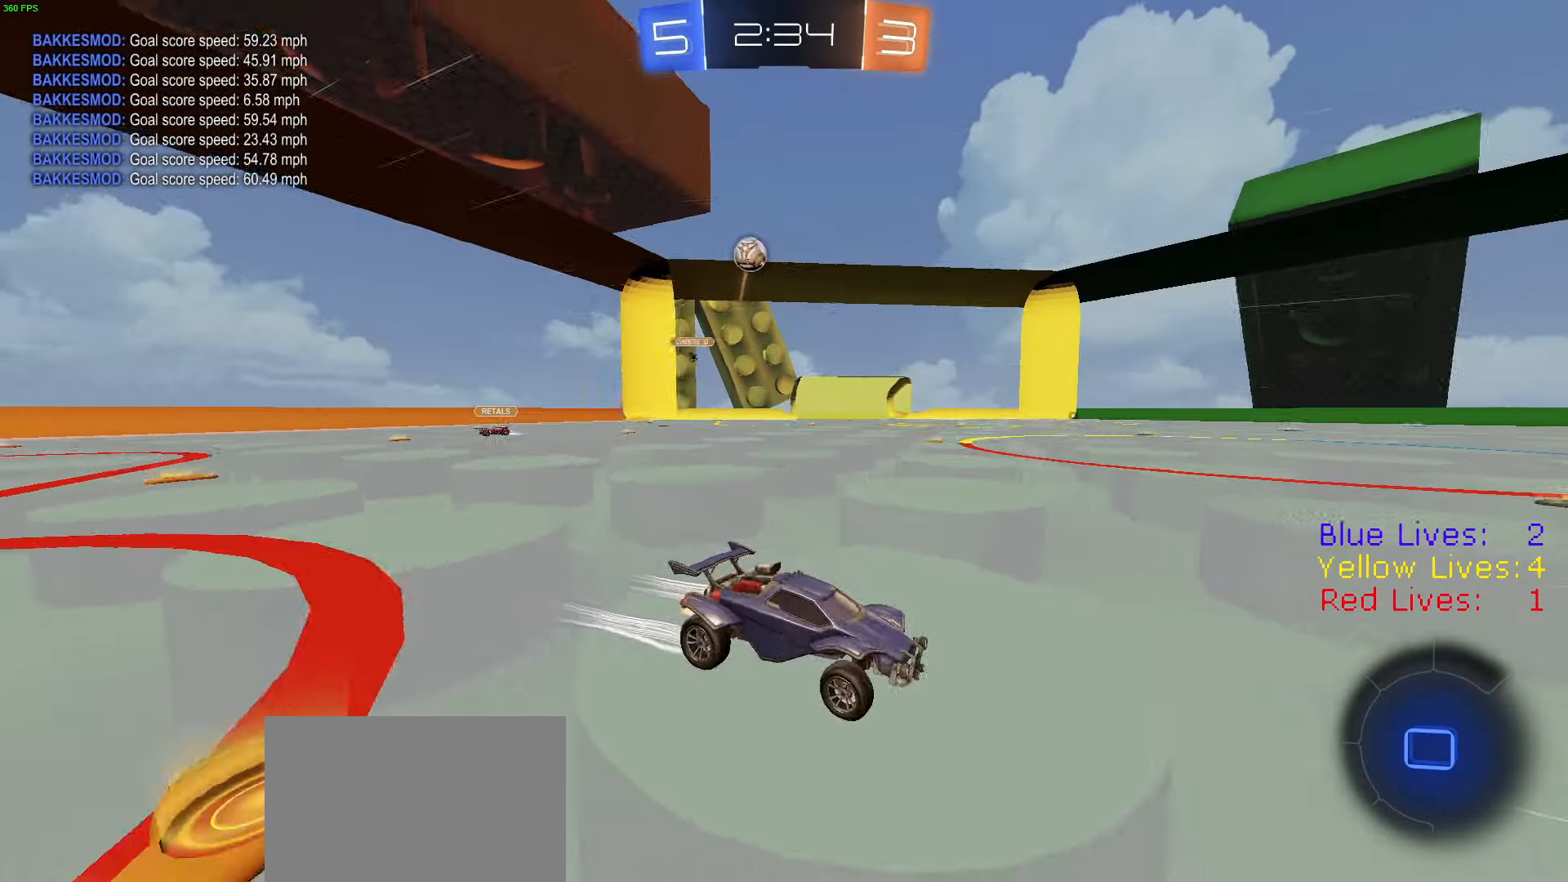
{"buttons": ["R2"], "left_stick": "right", "right_stick": "center", "button_events": [[33, "TRIANGLE", "down"], [184, "TRIANGLE", "up"], [334, "R1", "up"]]}
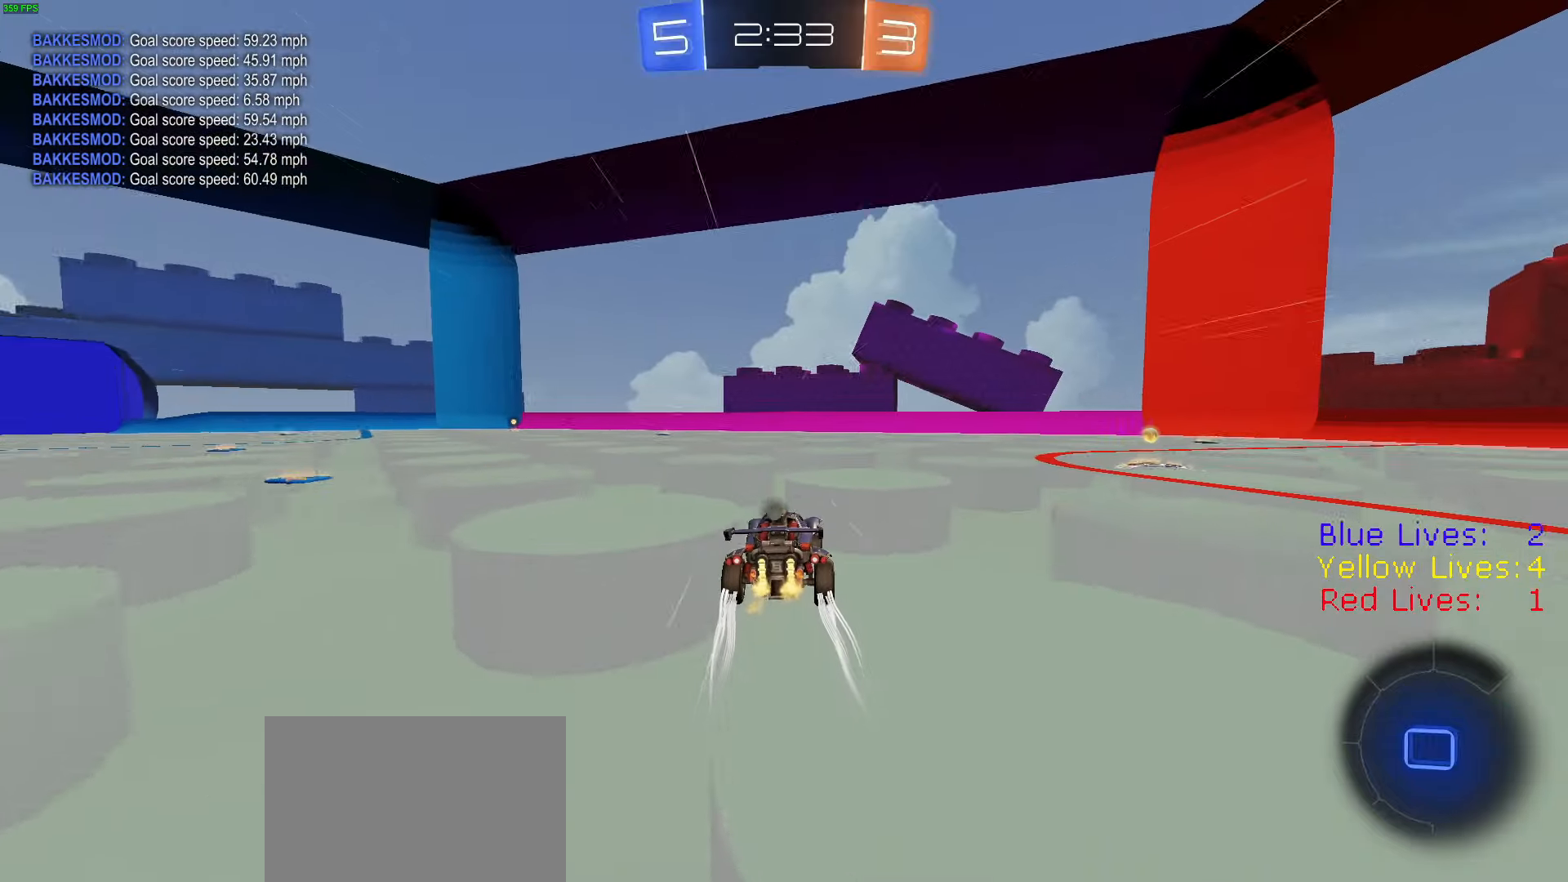
{"buttons": ["R2"], "left_stick": "right", "right_stick": "center", "button_events": [[50, "TRIANGLE", "down"], [200, "TRIANGLE", "up"], [217, "L1", "down"], [384, "L1", "up"]]}
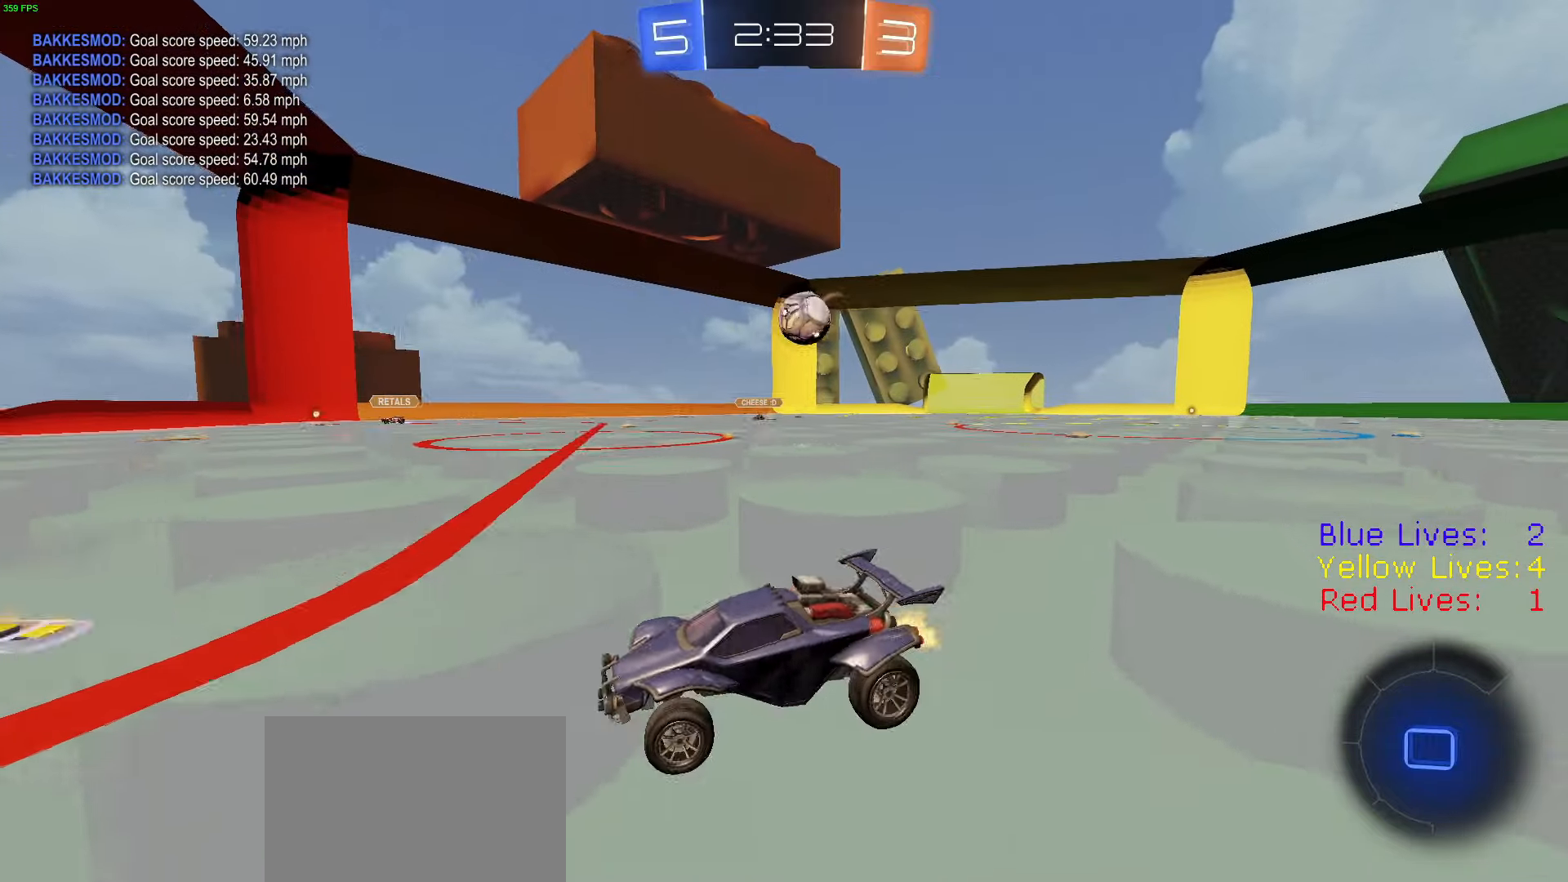
{"buttons": ["R2"], "left_stick": "left", "right_stick": "center", "button_events": [[333, "L1", "down"], [400, "L1", "up"], [467, "R1", "down"], [500, "R1", "up"]]}
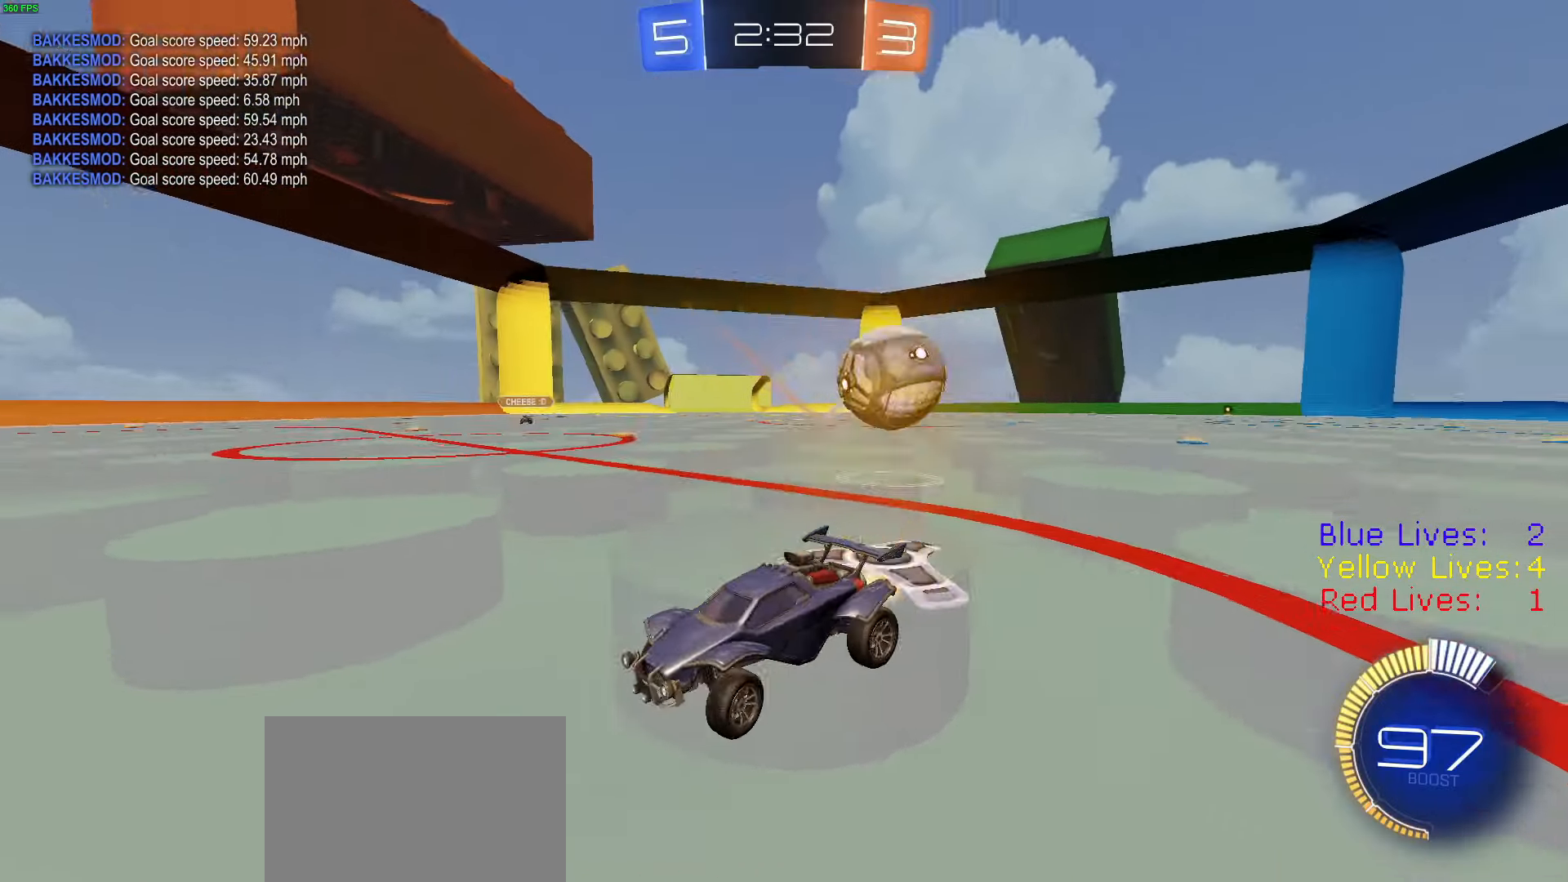
{"buttons": ["R2"], "left_stick": "left", "right_stick": "center", "button_events": [[67, "R1", "down"], [184, "R1", "up"], [250, "R1", "down"], [501, "R1", "up"]]}
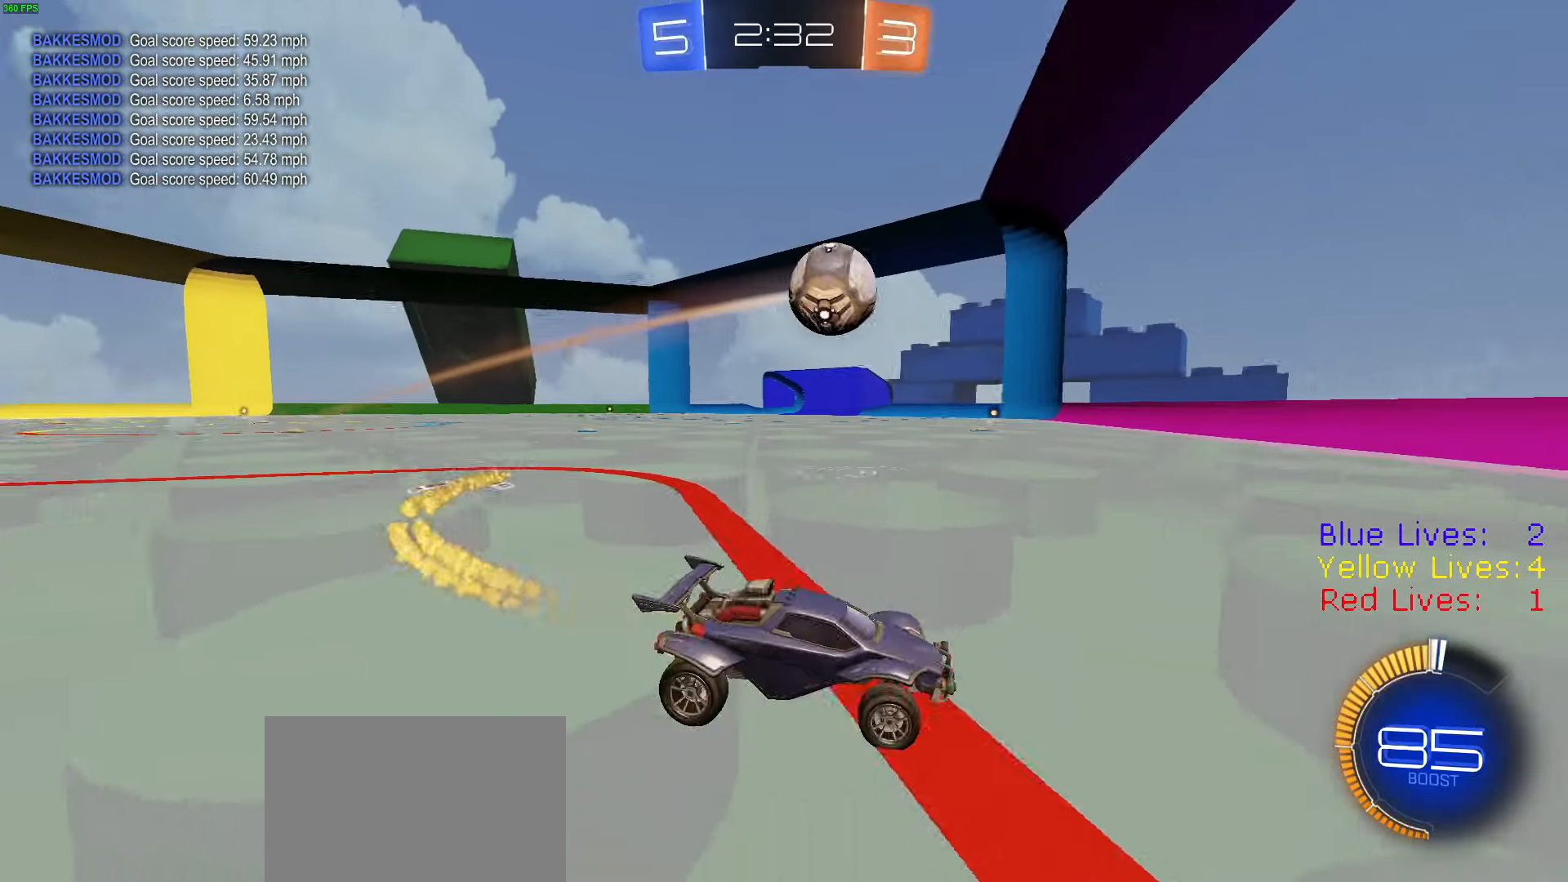
{"buttons": ["L1", "R2"], "left_stick": "left", "right_stick": "center", "button_events": [[400, "L1", "down"]]}
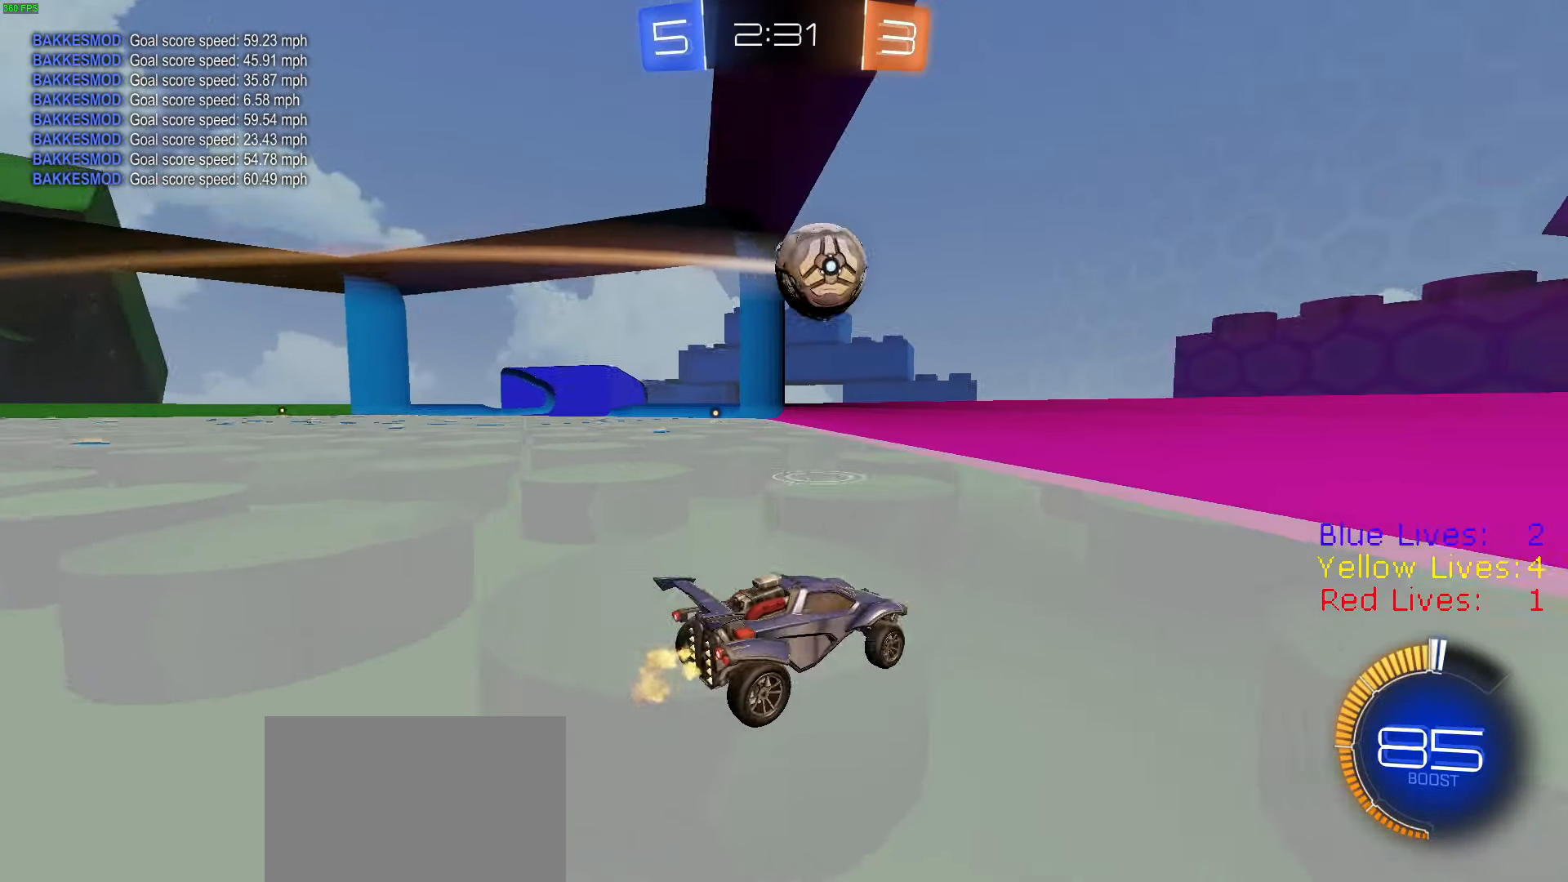
{"buttons": ["R2"], "left_stick": "left", "right_stick": "center", "button_events": [[117, "L1", "up"], [134, "L2", "down"], [184, "R2", "up"], [250, "R2", "down"], [267, "L2", "up"]]}
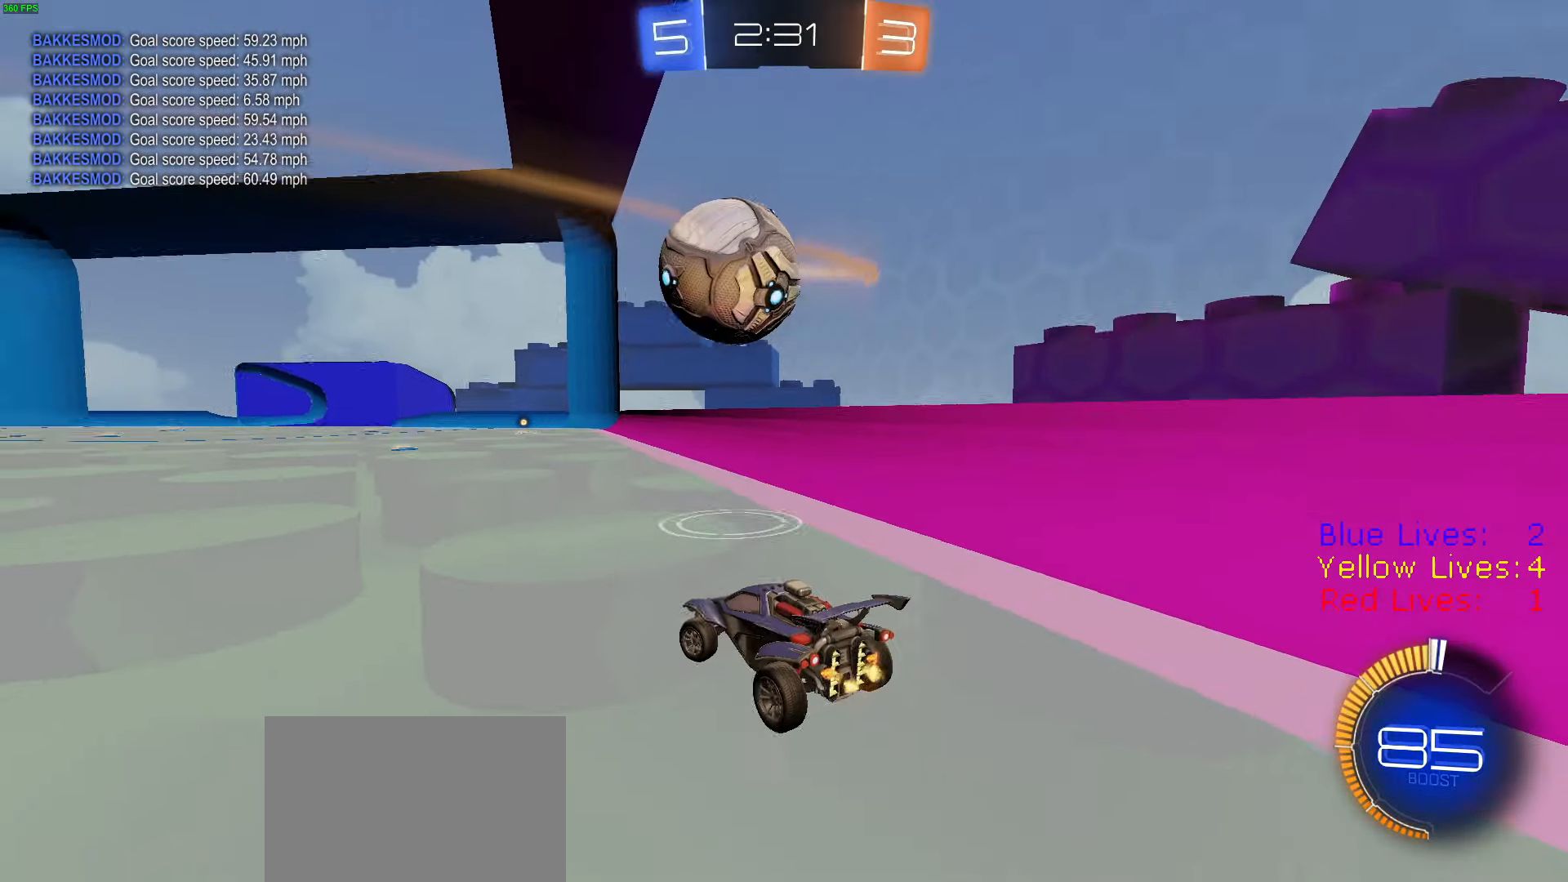
{"buttons": ["R2"], "left_stick": "center", "right_stick": "center", "button_events": [[50, "R1", "down"], [83, "TRIANGLE", "down"], [216, "TRIANGLE", "up"], [317, "R1", "up"], [367, "L2", "down"], [383, "R2", "up"], [450, "L2", "up"], [467, "R2", "down"]]}
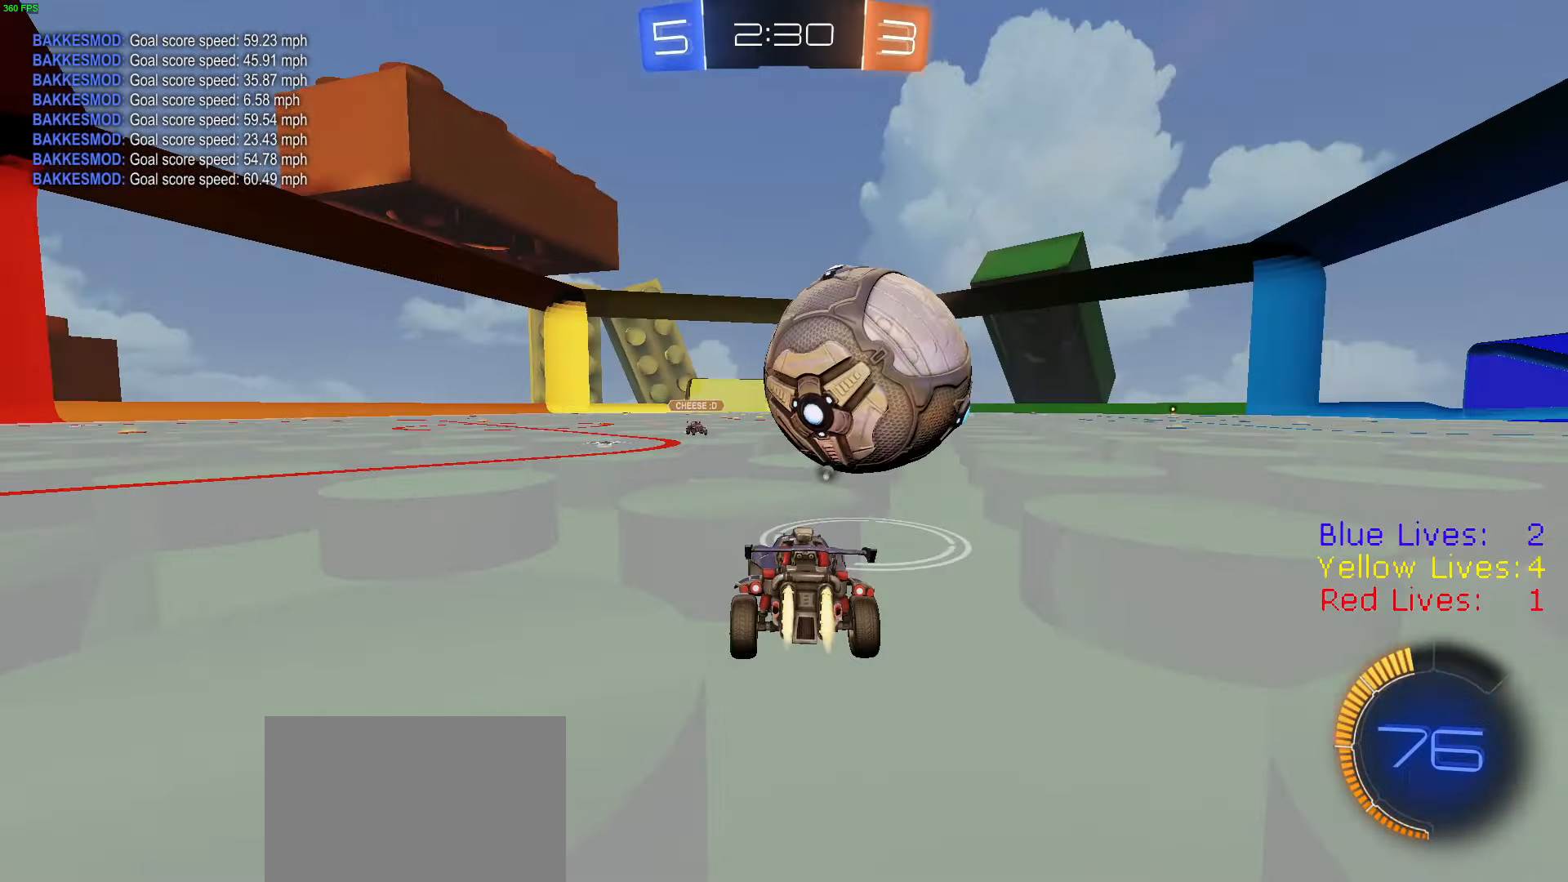
{"buttons": ["CROSS", "R2"], "left_stick": "center", "right_stick": "center", "button_events": [[17, "R1", "down"], [300, "CROSS", "down"], [434, "CROSS", "up"], [434, "R1", "up"], [467, "CROSS", "down"]]}
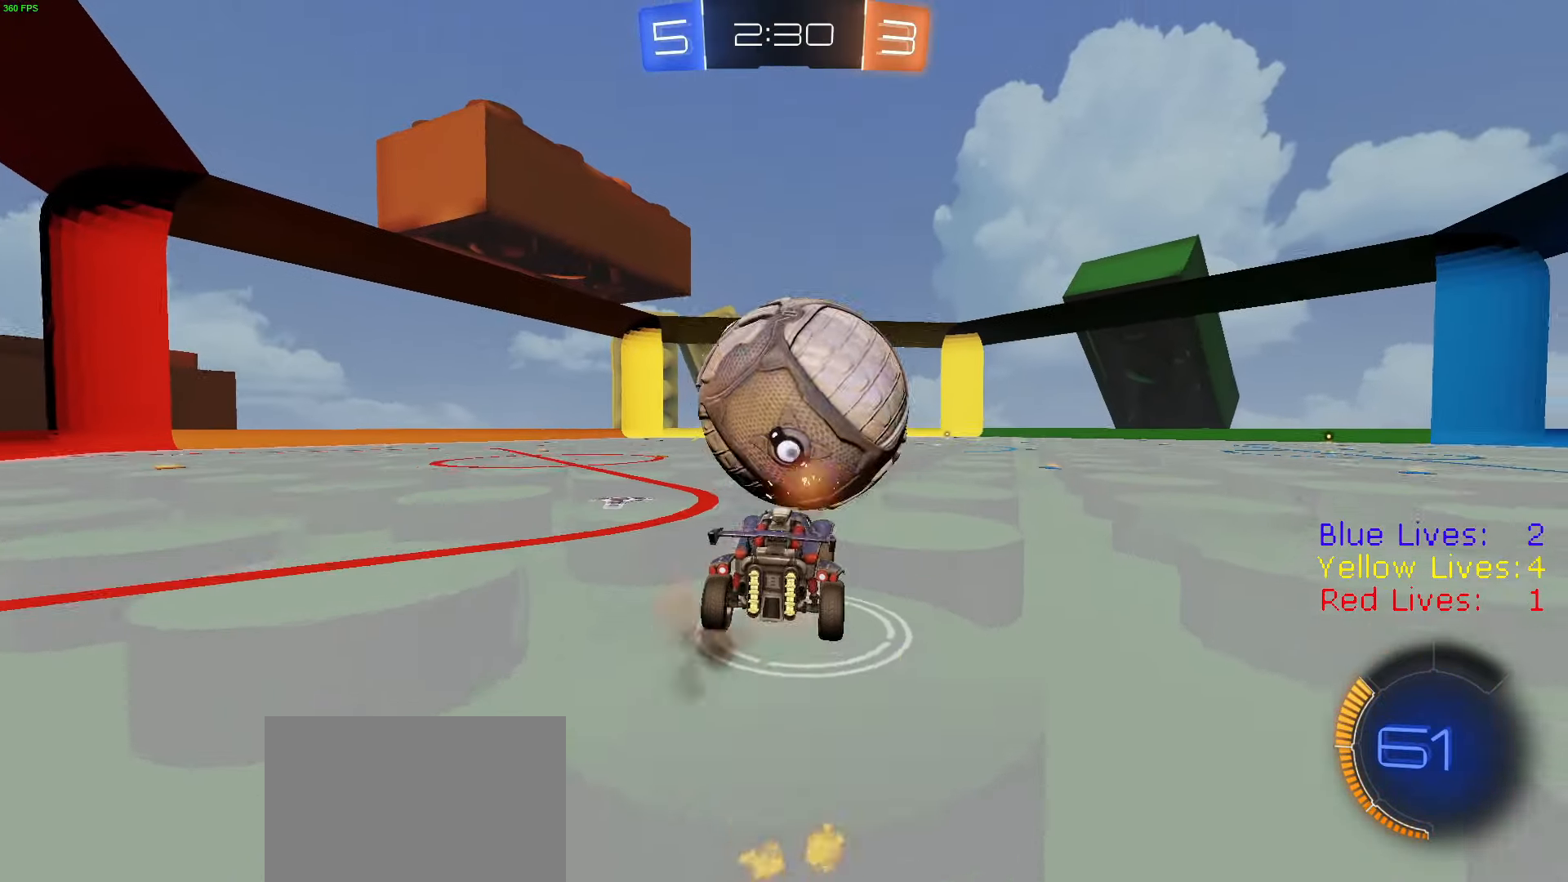
{"buttons": ["CIRCLE", "R2"], "left_stick": "down-left", "right_stick": "center", "button_events": [[50, "CIRCLE", "down"], [83, "TRIANGLE", "down"], [116, "CROSS", "up"], [150, "TRIANGLE", "up"]]}
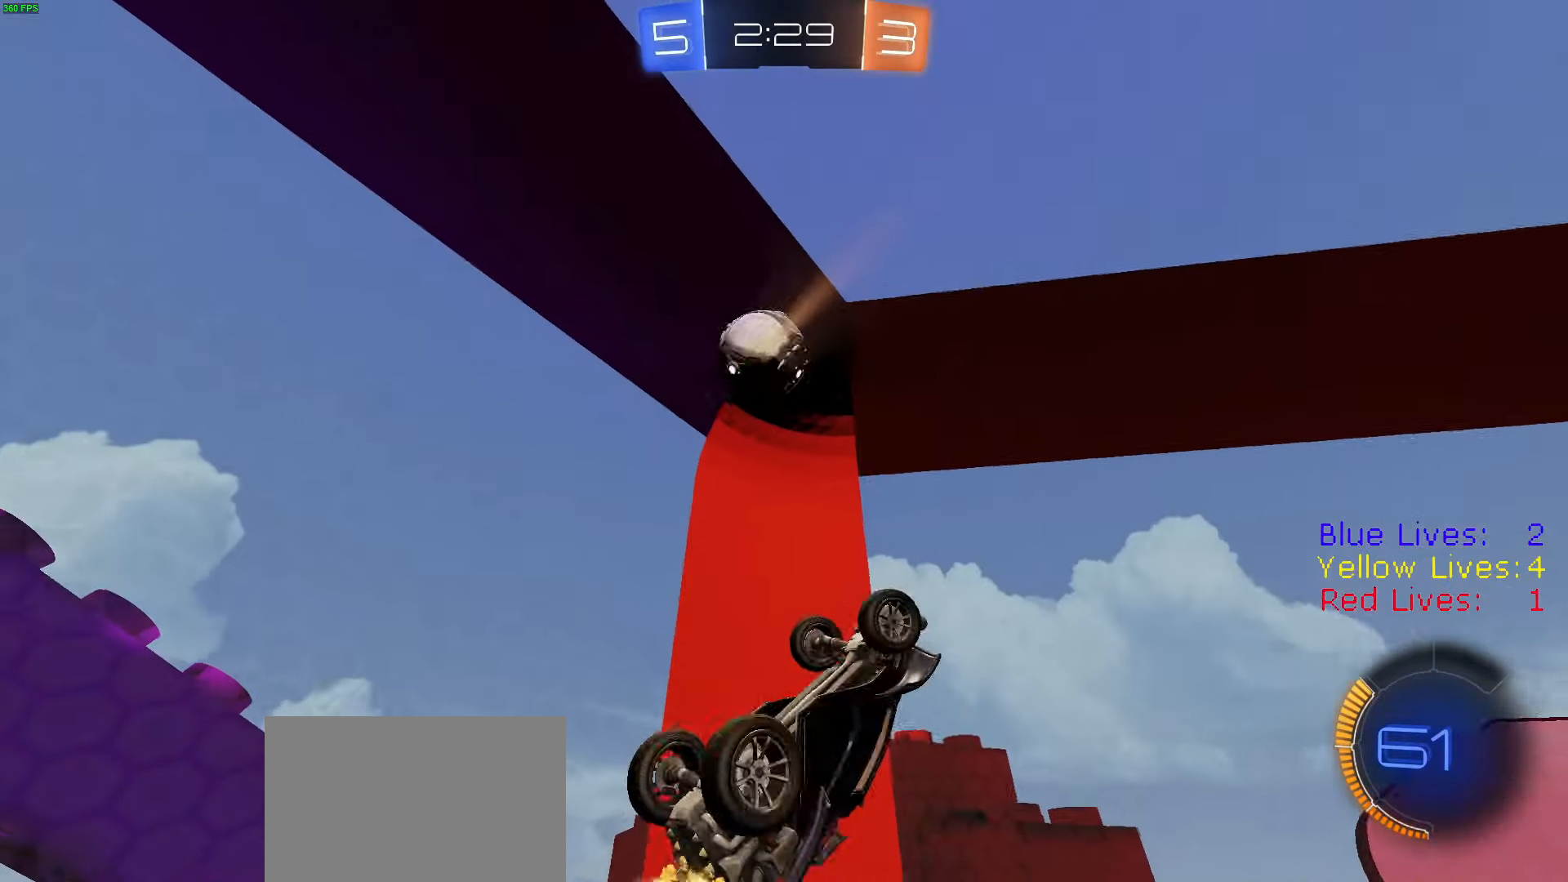
{"buttons": ["R1", "R2"], "left_stick": "up-right", "right_stick": "center", "button_events": [[17, "CIRCLE", "up"], [150, "CIRCLE", "down"], [150, "R1", "down"], [451, "CIRCLE", "up"]]}
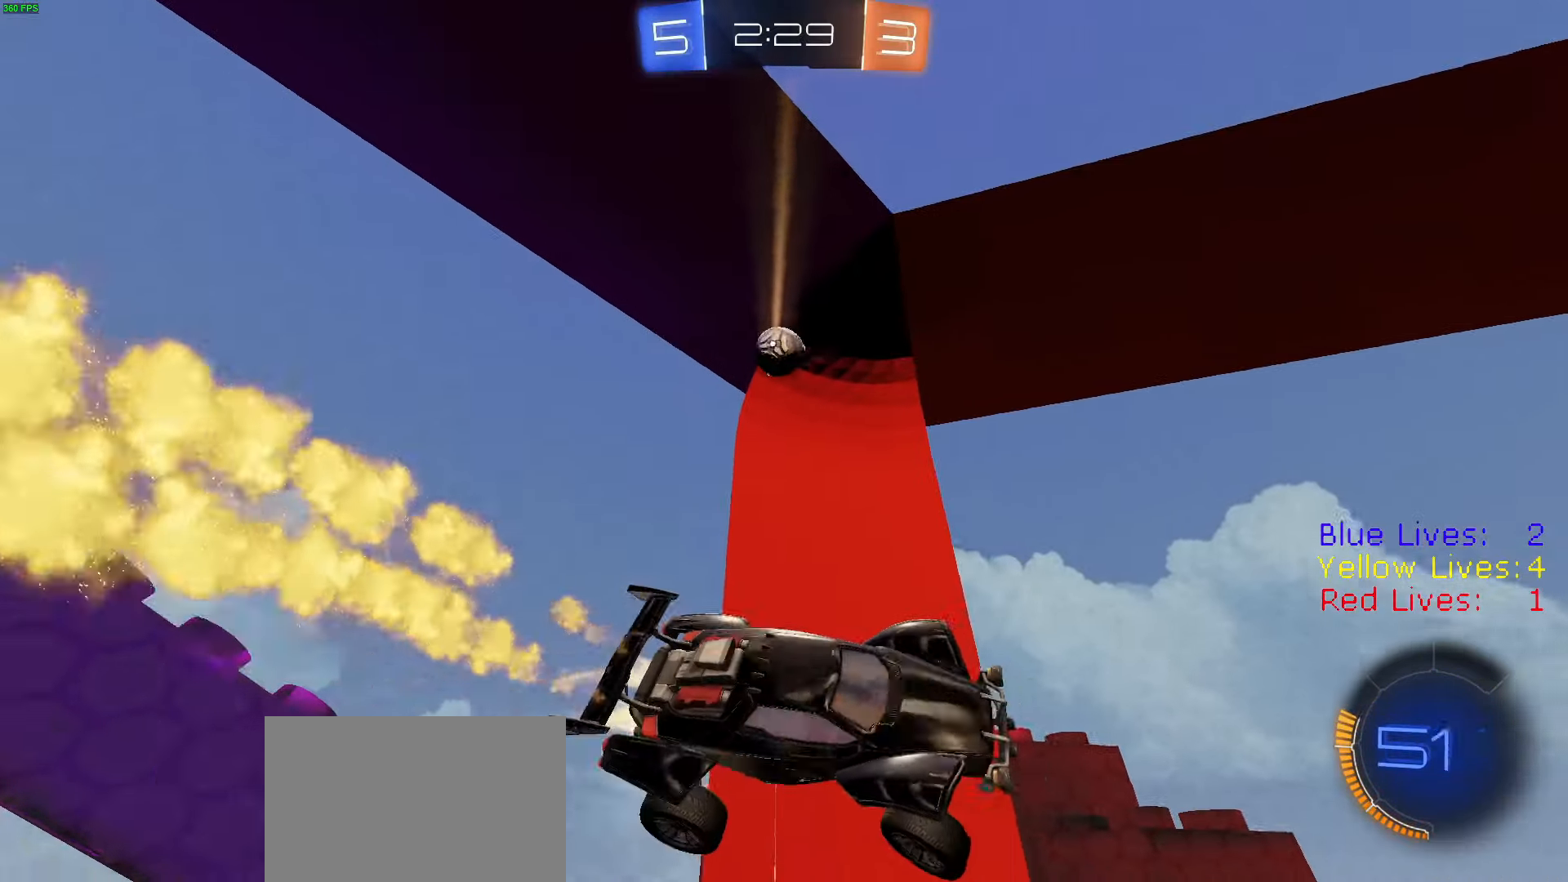
{"buttons": ["L1", "R1", "R2"], "left_stick": "right", "right_stick": "center", "button_events": [[16, "CIRCLE", "down"], [33, "TRIANGLE", "down"], [133, "CIRCLE", "up"], [133, "TRIANGLE", "up"], [450, "L1", "down"]]}
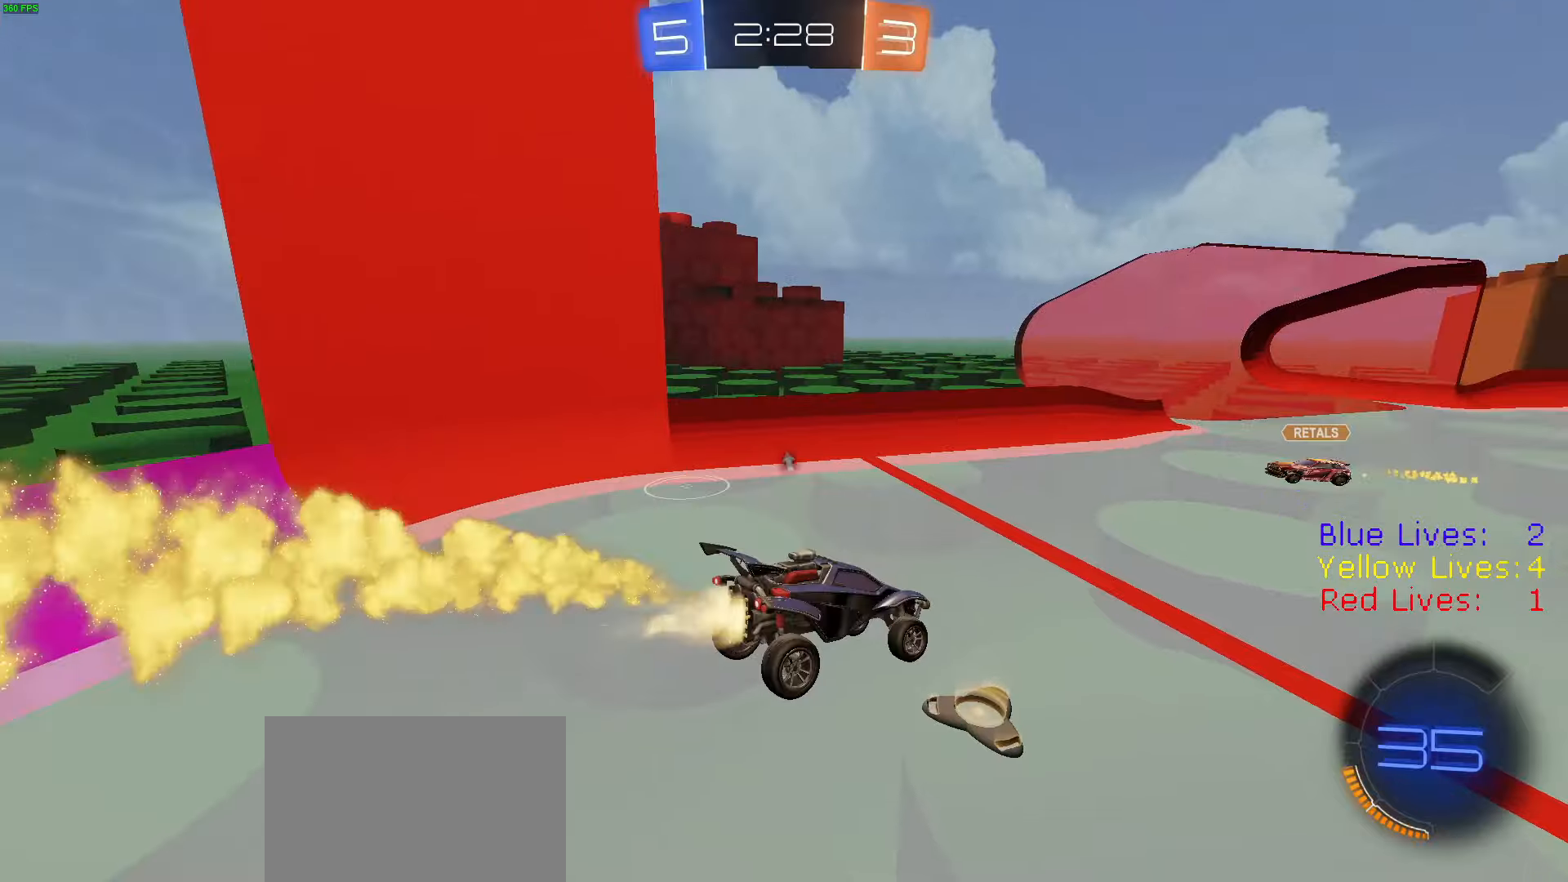
{"buttons": ["TRIANGLE", "L1", "R2"], "left_stick": "right", "right_stick": "center", "button_events": [[66, "L1", "up"], [333, "R1", "up"], [417, "TRIANGLE", "down"], [450, "L1", "down"]]}
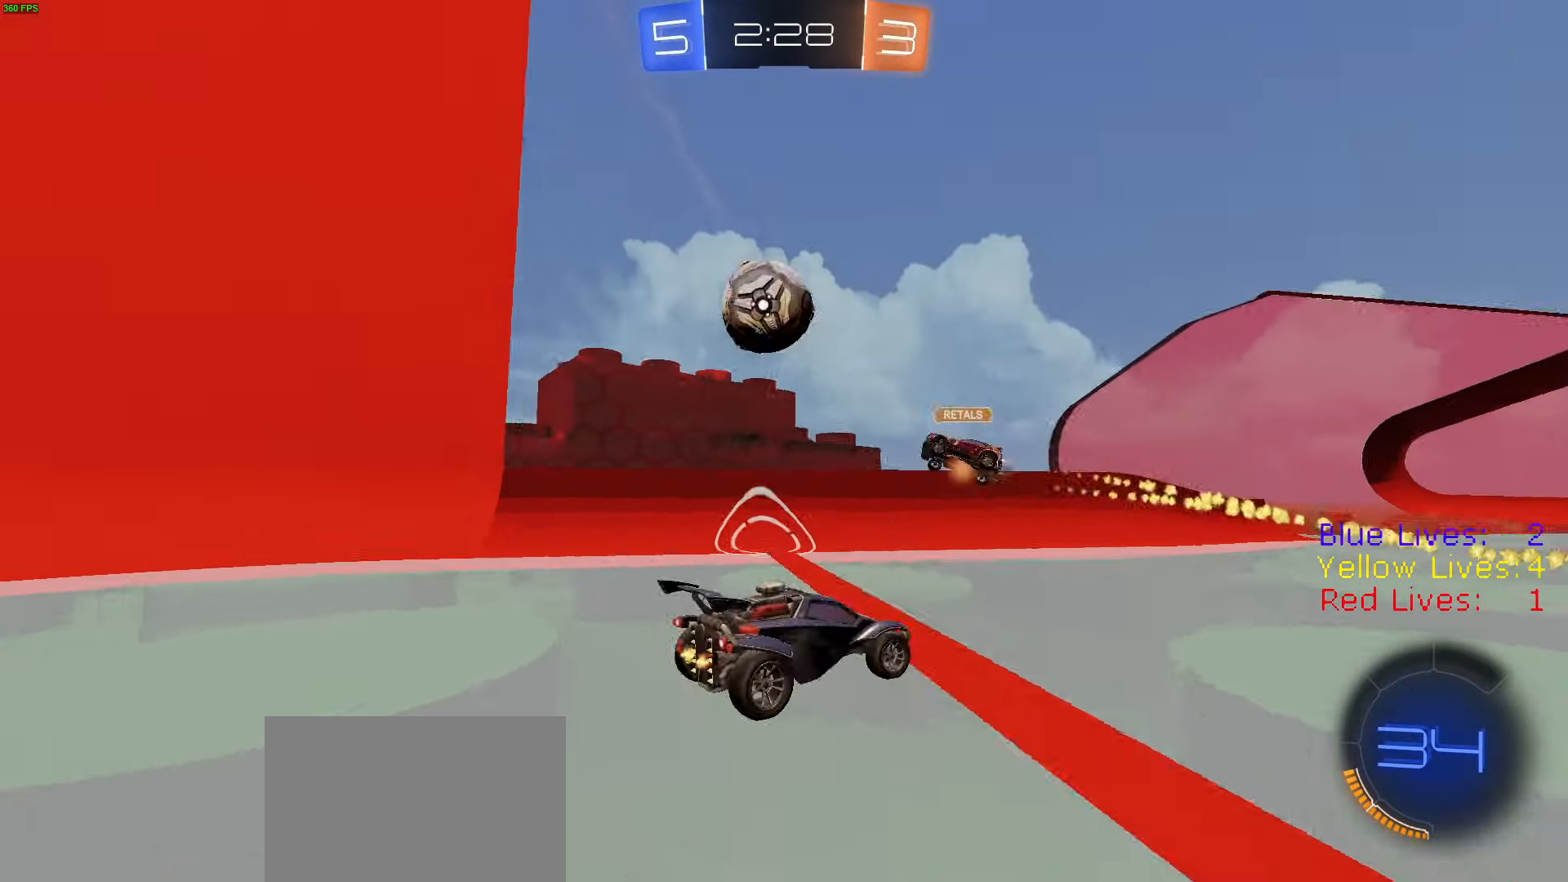
{"buttons": ["R1", "R2"], "left_stick": "right", "right_stick": "center", "button_events": [[17, "TRIANGLE", "up"], [67, "L1", "up"], [400, "R1", "down"]]}
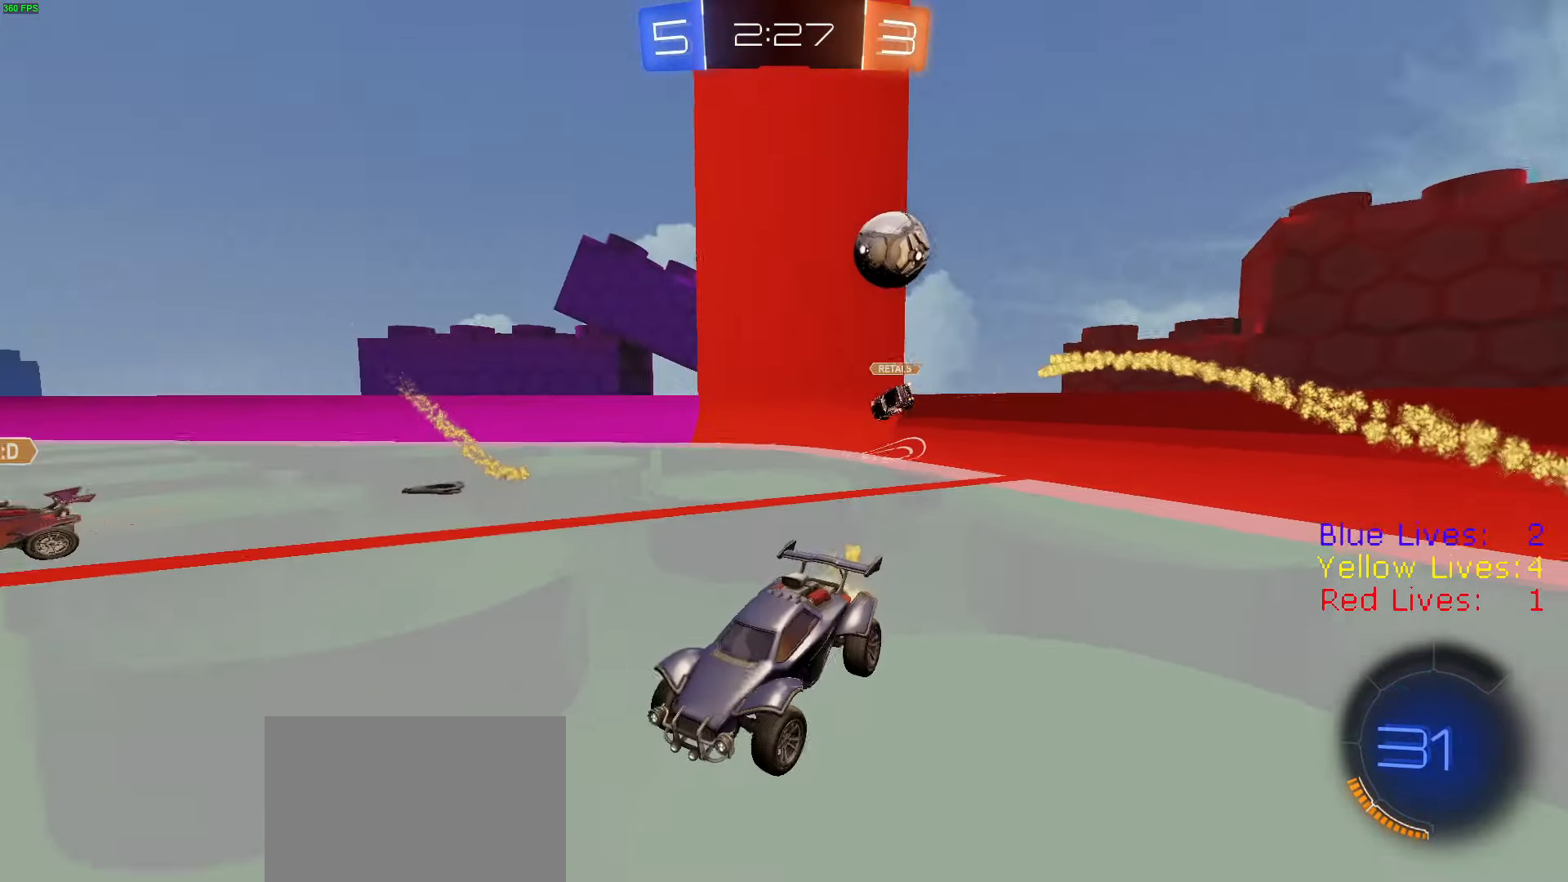
{"buttons": ["R1", "R2"], "left_stick": "right", "right_stick": "center", "button_events": [[300, "TRIANGLE", "down"], [417, "TRIANGLE", "up"]]}